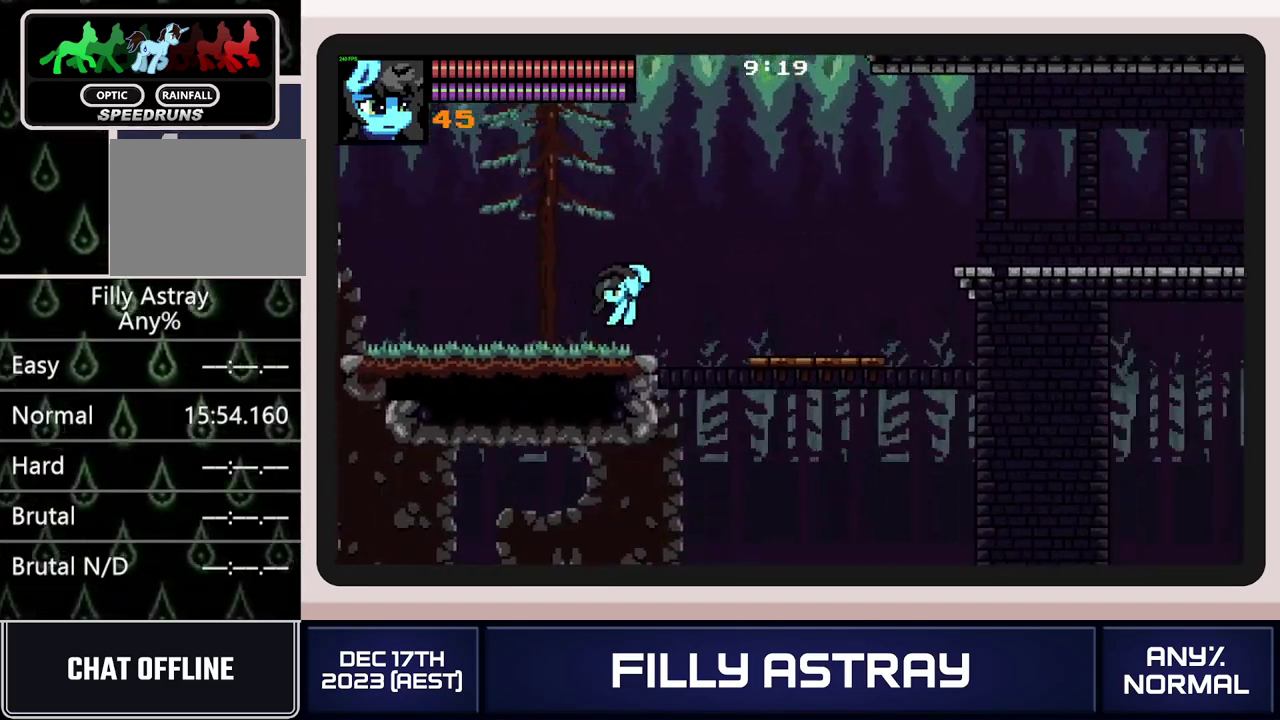
Gameplay with a controller (Xbox layout); each line is a JSON object with the inputs held at the frame after it. "events" lists button and stick changes between this image and that frame as [ms after this image, input, new state], when the widget could be followed in between. Not read: L3 R3 left_stick right_stick.
{"buttons": ["DPAD_DOWN", "DPAD_RIGHT"], "events": [[150, "L2", "up"], [184, "DPAD_DOWN", "down"], [384, "A", "down"], [467, "A", "up"]]}
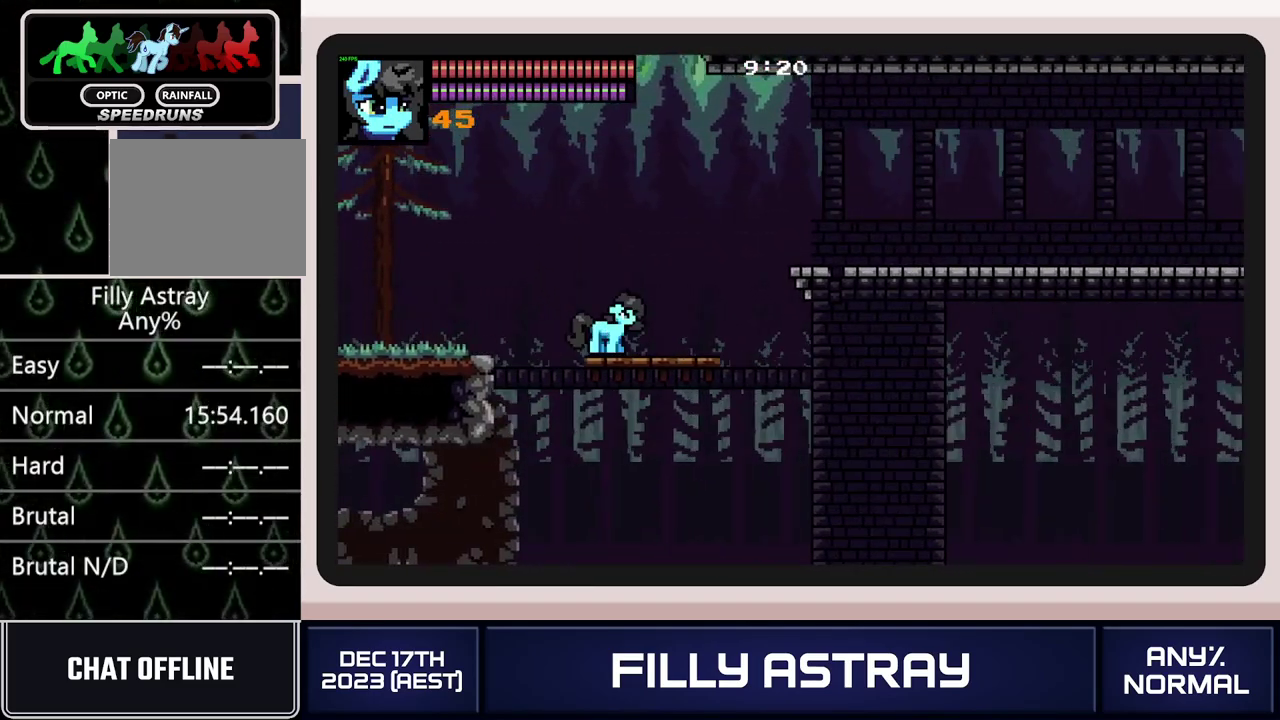
{"buttons": ["A", "DPAD_DOWN", "DPAD_RIGHT"], "events": [[33, "A", "down"], [133, "A", "up"], [417, "A", "down"]]}
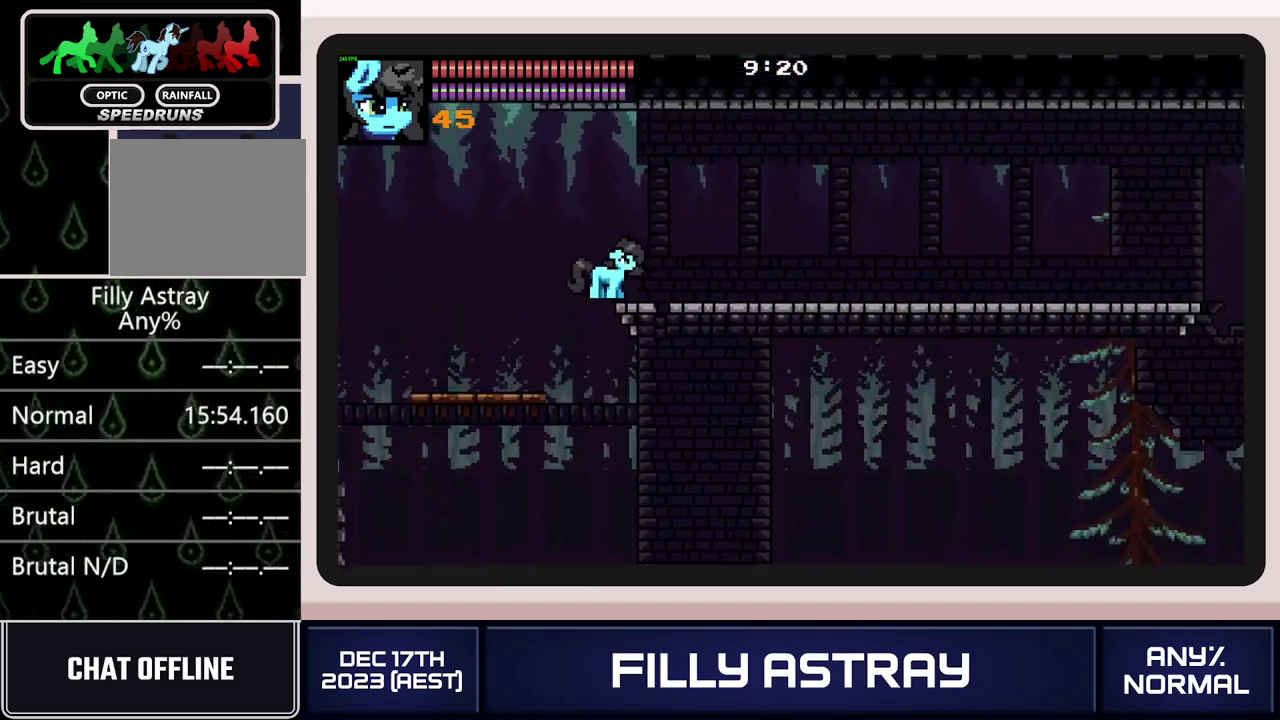
{"buttons": ["DPAD_DOWN", "DPAD_RIGHT"], "events": [[150, "A", "up"]]}
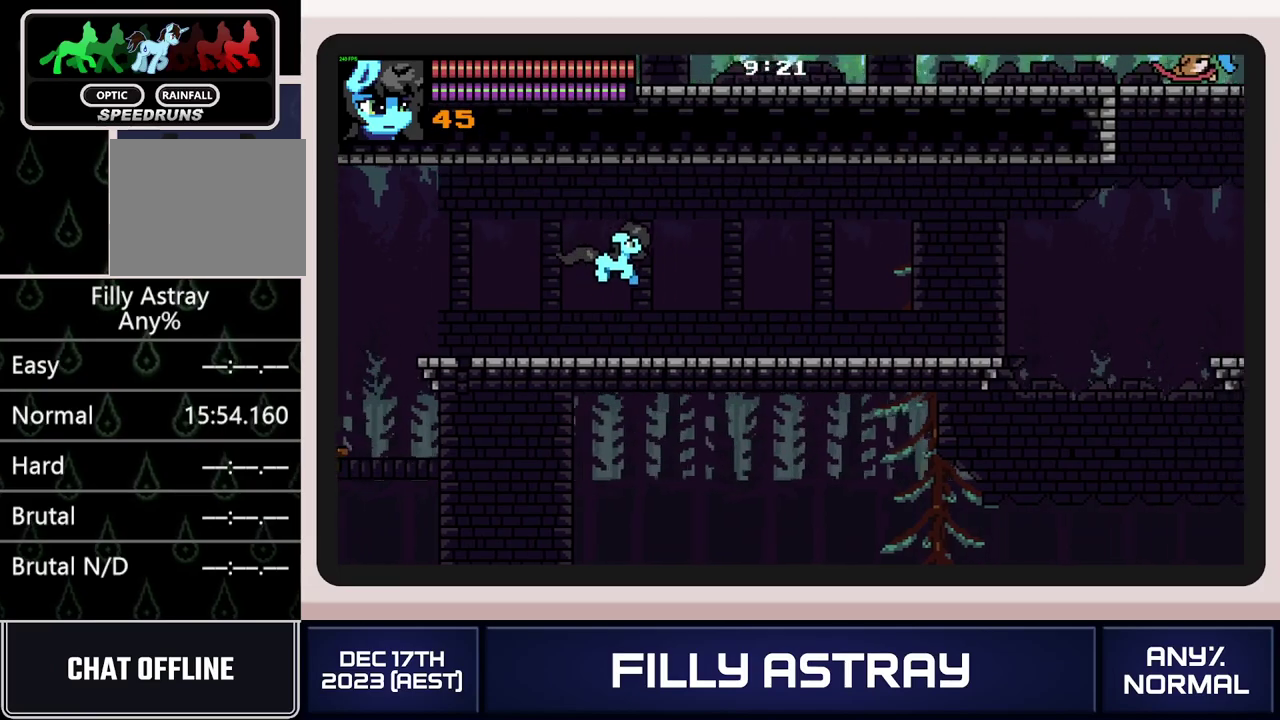
{"buttons": ["DPAD_DOWN", "DPAD_RIGHT"], "events": [[166, "A", "down"], [350, "A", "up"]]}
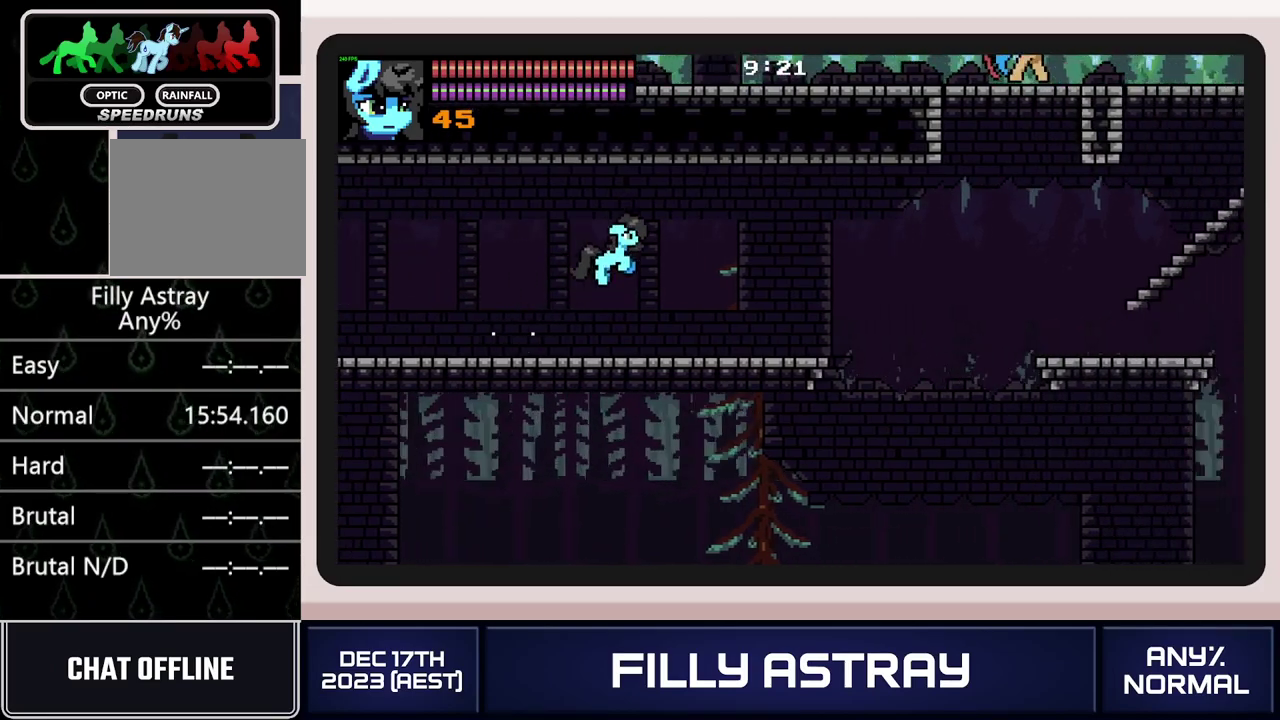
{"buttons": ["A", "DPAD_DOWN", "DPAD_RIGHT"], "events": [[417, "A", "down"]]}
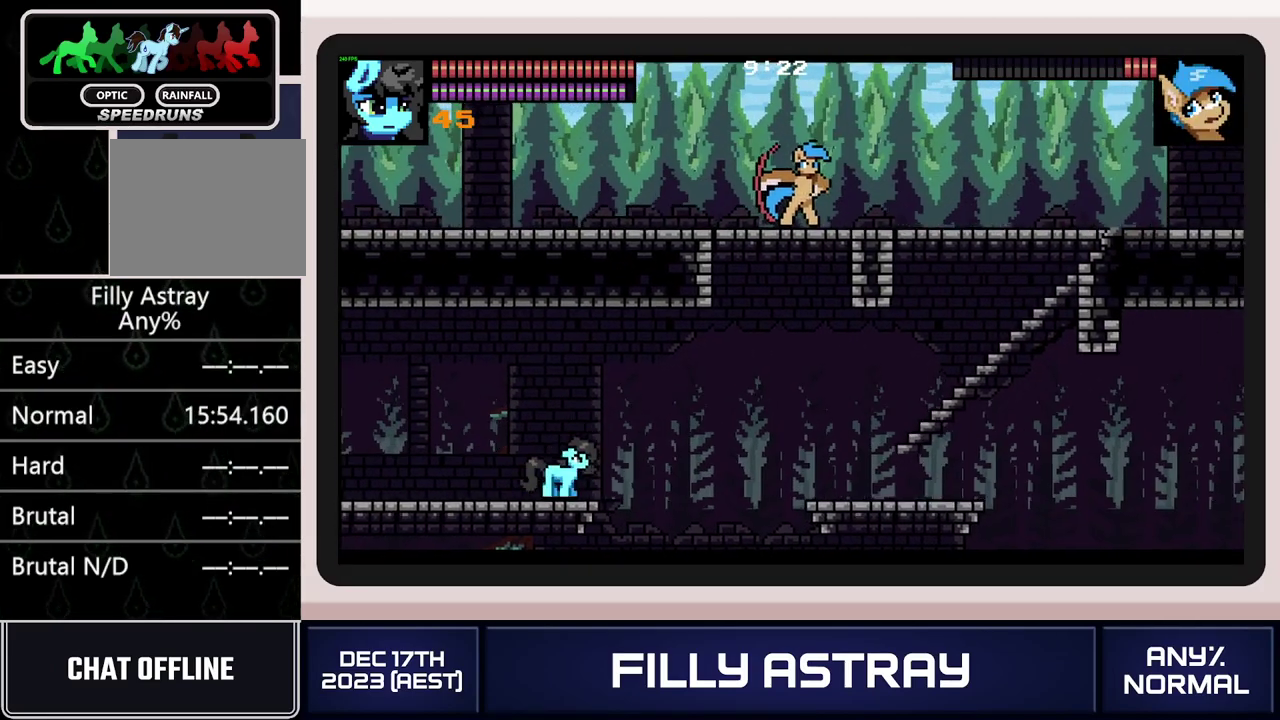
{"buttons": ["DPAD_RIGHT"], "events": [[150, "DPAD_DOWN", "up"], [333, "A", "up"]]}
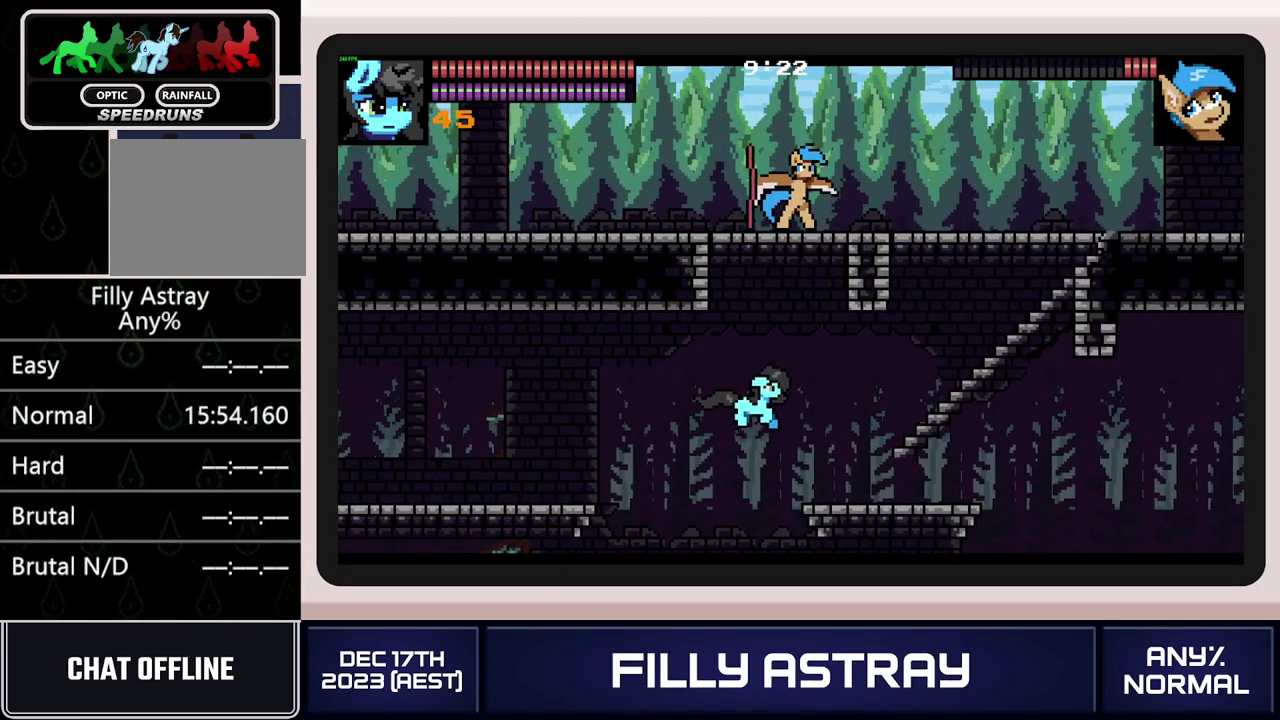
{"buttons": ["A", "DPAD_UP", "DPAD_RIGHT"], "events": [[17, "DPAD_UP", "down"], [167, "A", "down"]]}
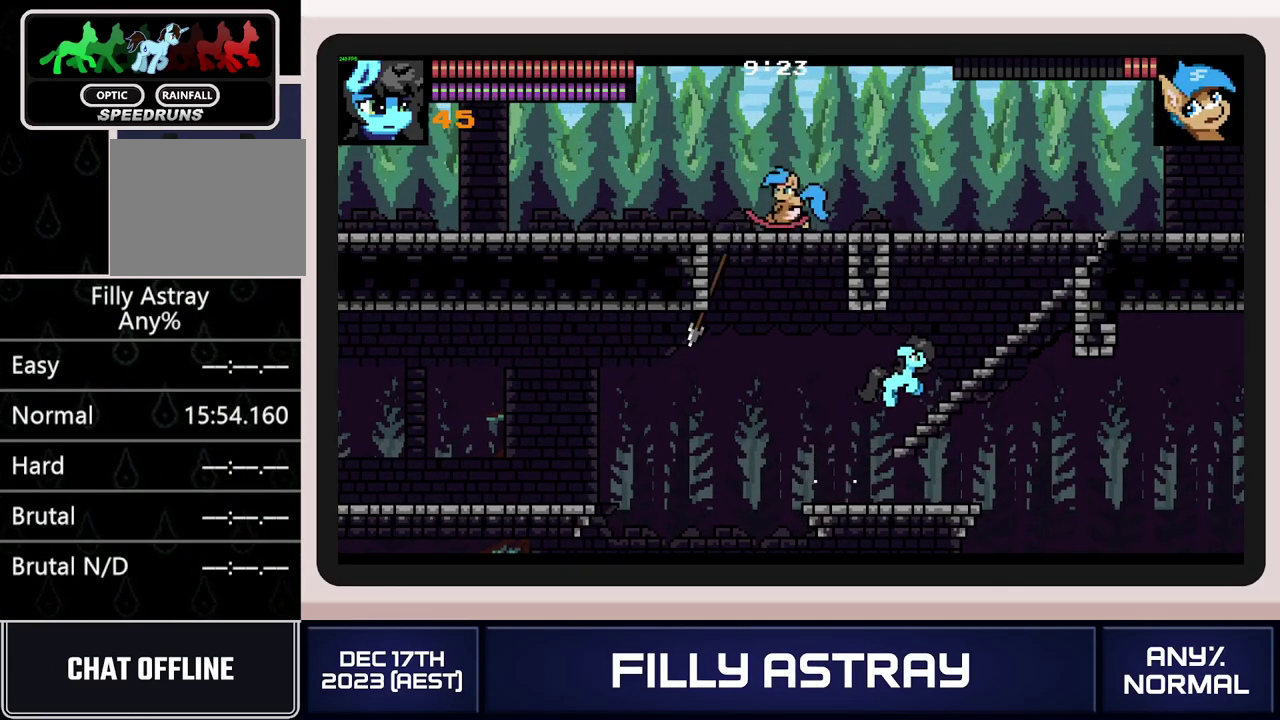
{"buttons": ["DPAD_UP", "DPAD_LEFT"], "events": [[66, "A", "up"], [233, "DPAD_RIGHT", "up"], [267, "DPAD_LEFT", "down"], [283, "A", "down"], [500, "A", "up"]]}
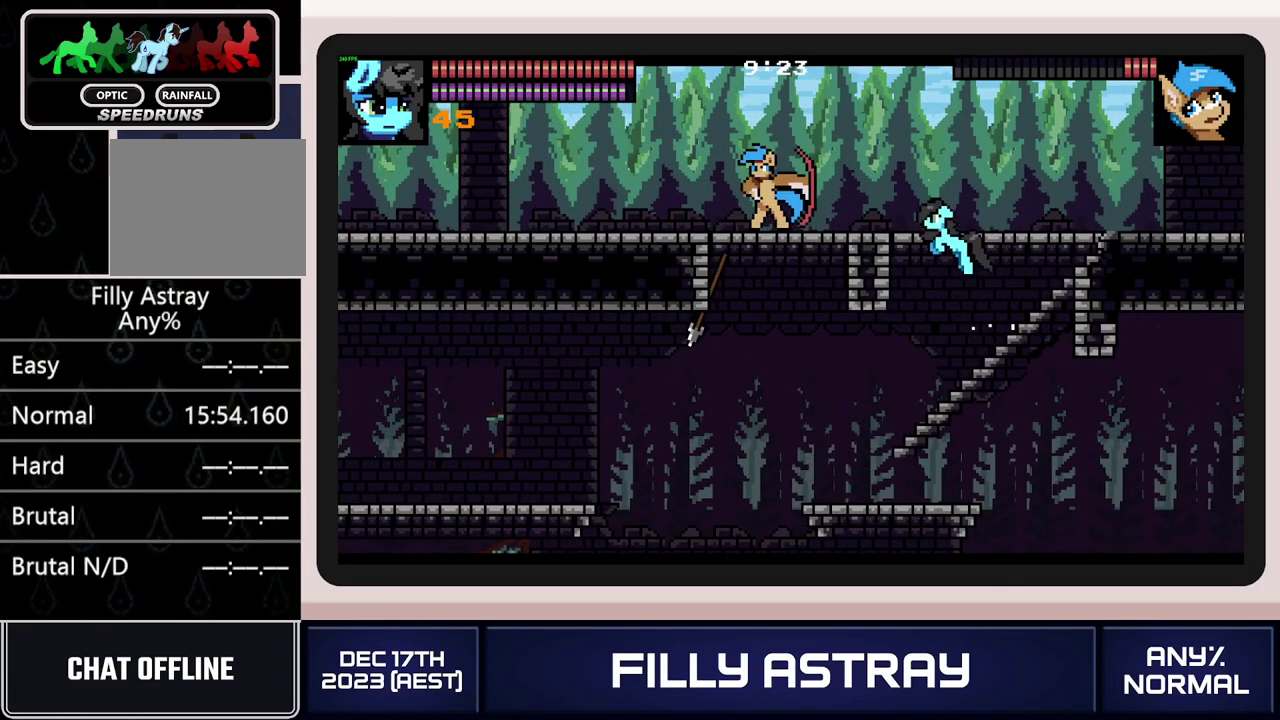
{"buttons": ["X"], "events": [[100, "DPAD_UP", "up"], [451, "DPAD_LEFT", "up"], [484, "X", "down"]]}
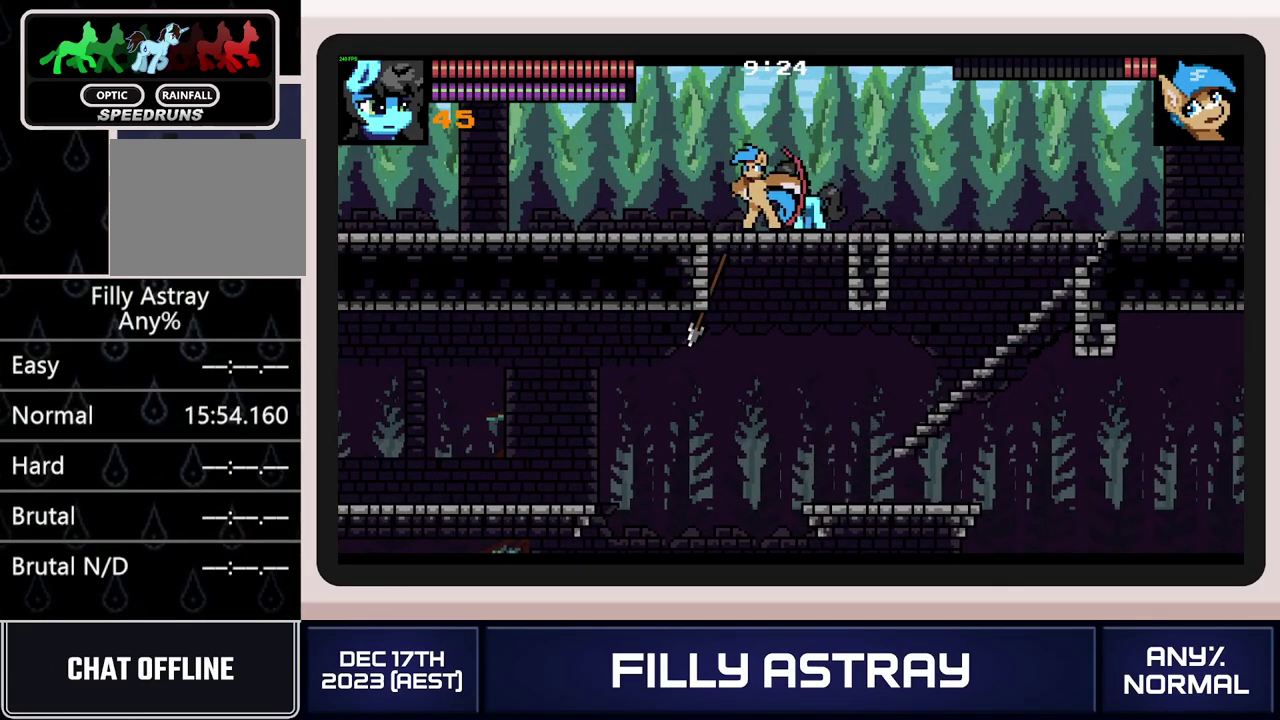
{"buttons": ["DPAD_DOWN"], "events": [[66, "X", "up"], [116, "X", "down"], [200, "X", "up"], [250, "X", "down"], [333, "X", "up"], [400, "X", "down"], [467, "DPAD_DOWN", "down"], [467, "X", "up"]]}
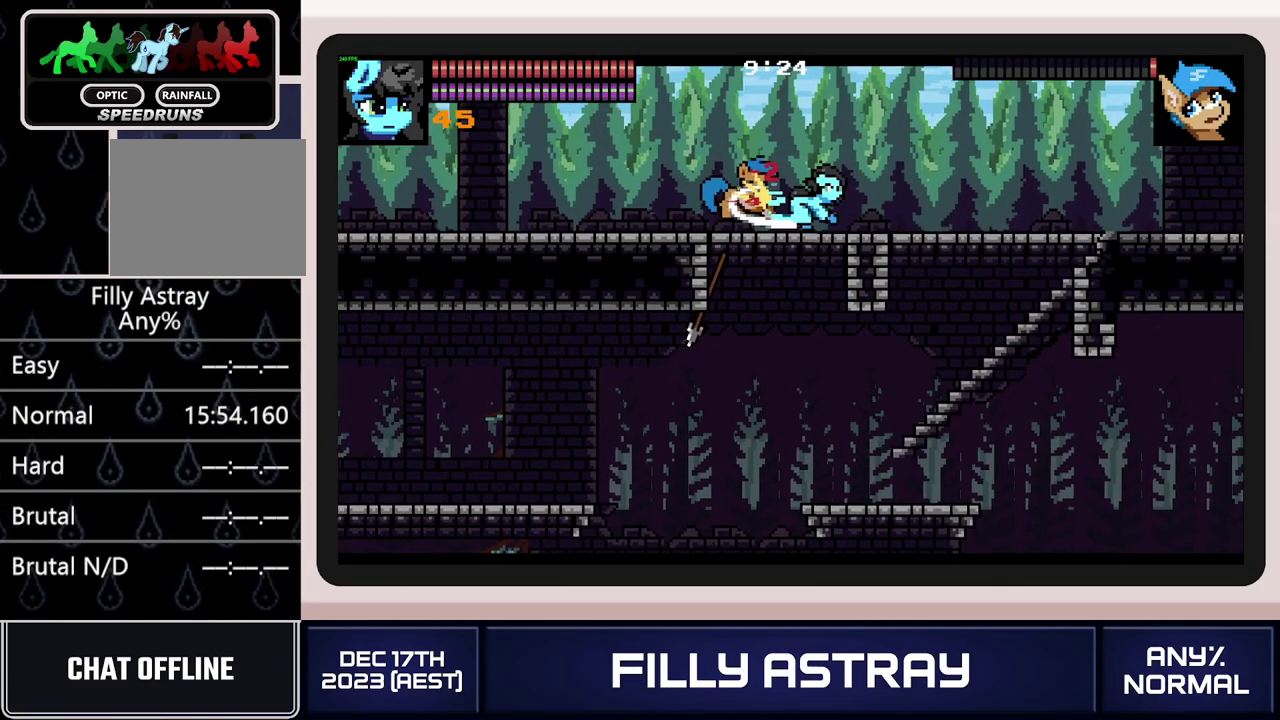
{"buttons": ["DPAD_DOWN"], "events": [[50, "X", "down"], [100, "X", "up"], [167, "X", "down"], [234, "X", "up"], [300, "X", "down"], [367, "X", "up"], [417, "X", "down"], [501, "X", "up"]]}
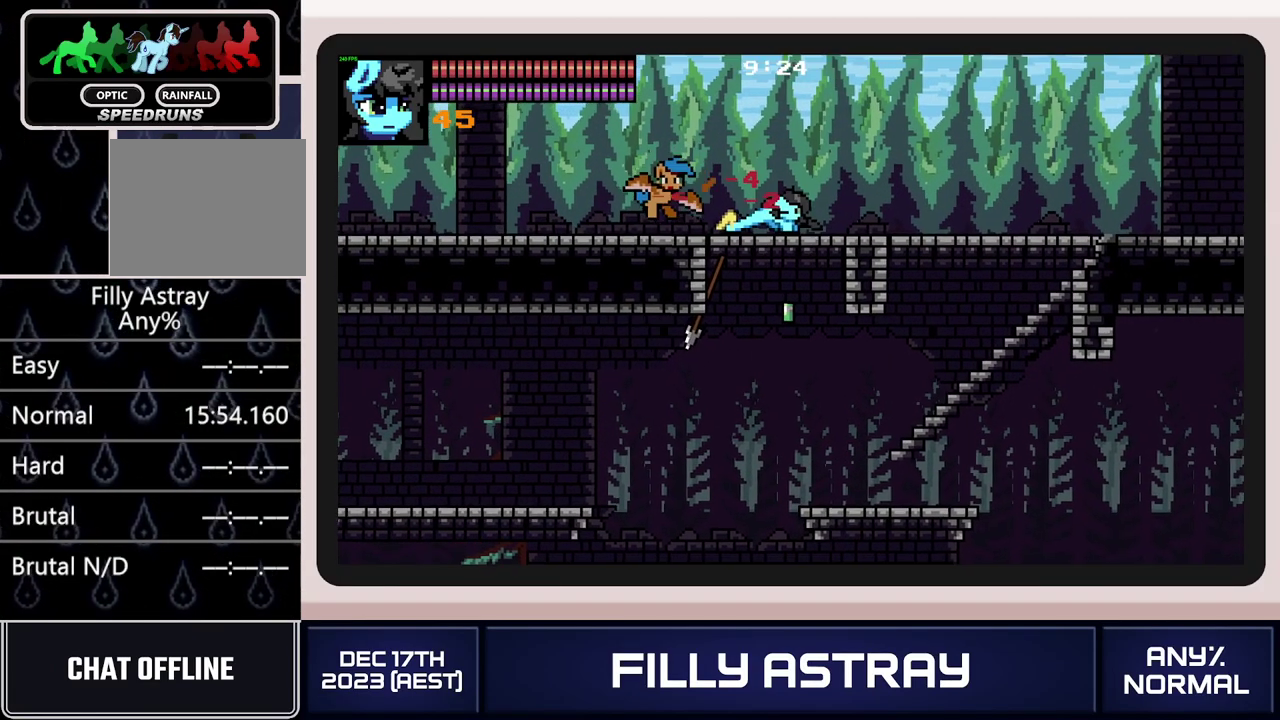
{"buttons": ["A", "DPAD_DOWN", "DPAD_RIGHT"], "events": [[33, "DPAD_DOWN", "up"], [166, "DPAD_RIGHT", "down"], [200, "DPAD_DOWN", "down"], [317, "A", "down"], [383, "A", "up"], [467, "A", "down"]]}
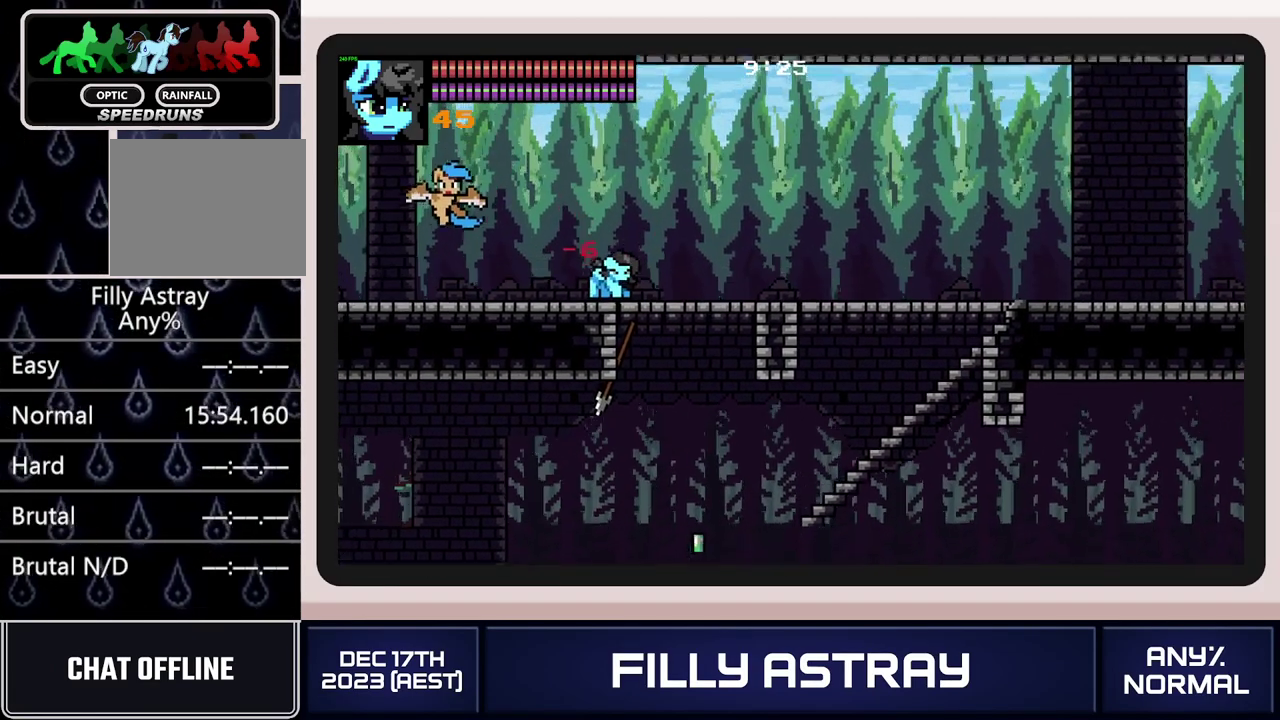
{"buttons": ["A", "DPAD_DOWN", "DPAD_RIGHT"], "events": [[33, "A", "up"], [100, "A", "down"], [184, "A", "up"], [250, "A", "down"], [300, "A", "up"], [350, "A", "down"]]}
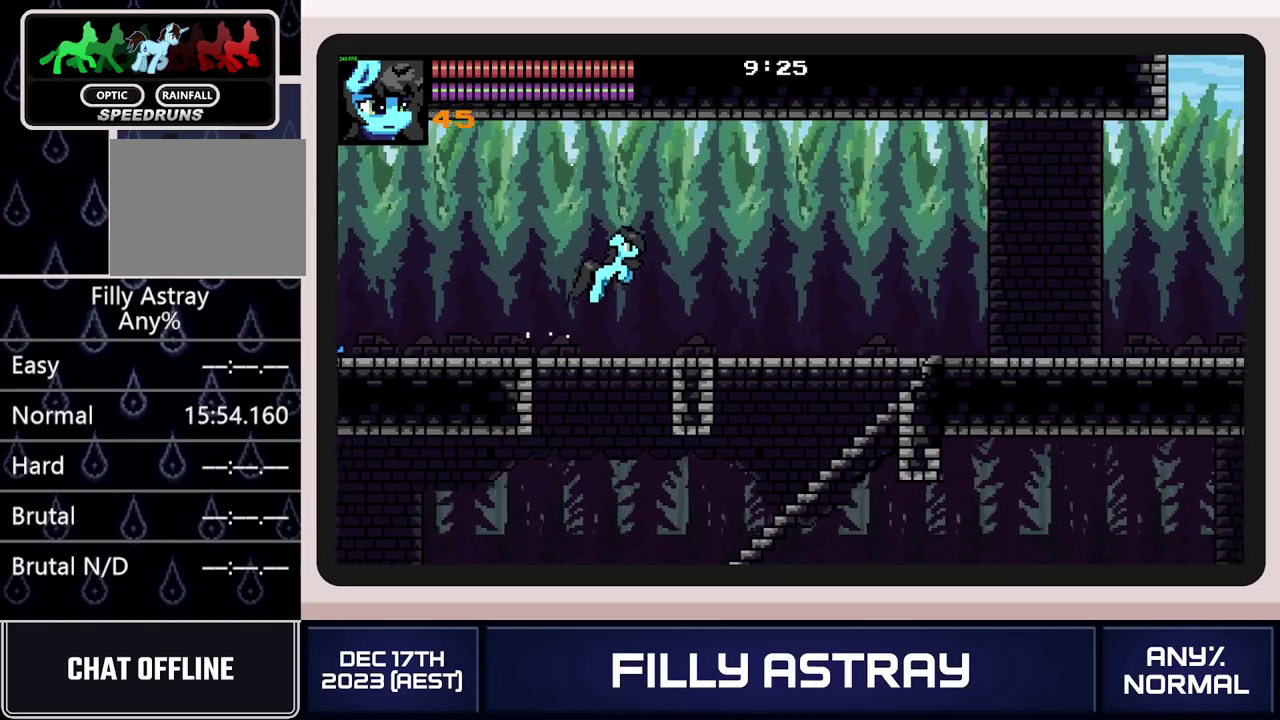
{"buttons": ["A", "DPAD_DOWN", "DPAD_RIGHT"], "events": [[66, "A", "up"], [483, "A", "down"]]}
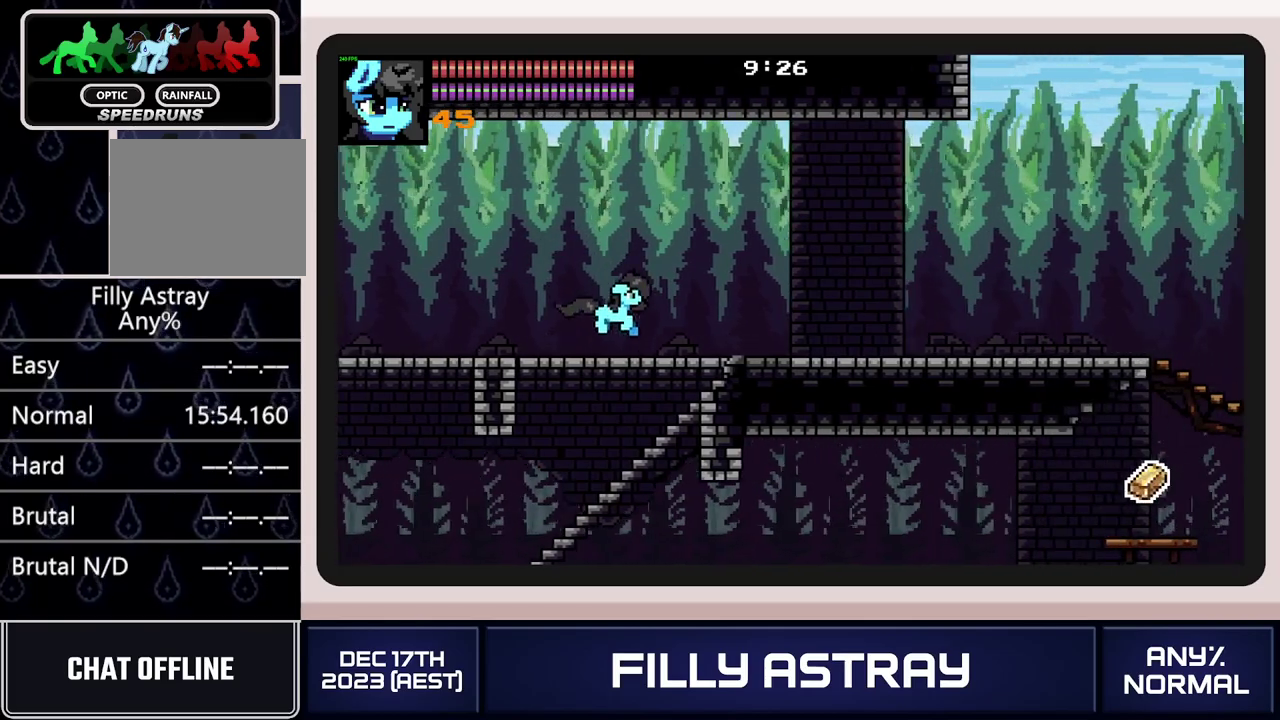
{"buttons": ["DPAD_DOWN", "DPAD_RIGHT"], "events": [[400, "A", "up"]]}
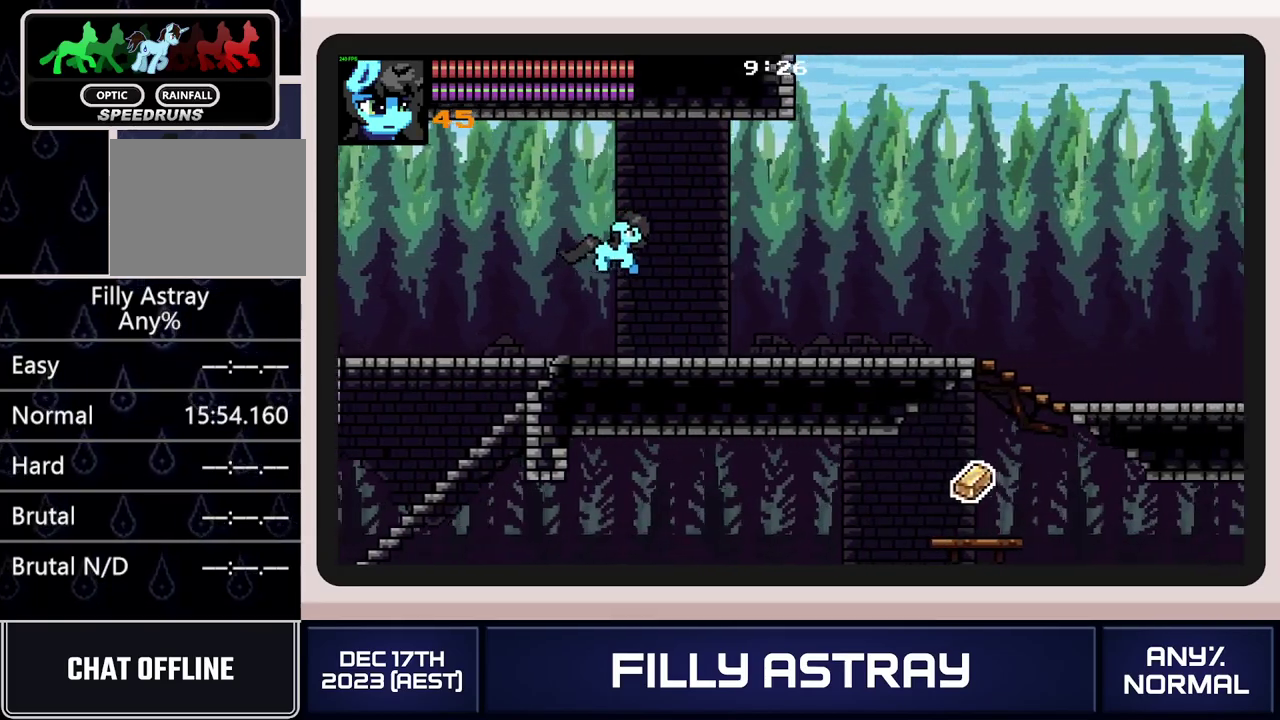
{"buttons": ["A", "DPAD_DOWN", "DPAD_RIGHT"], "events": [[283, "A", "down"]]}
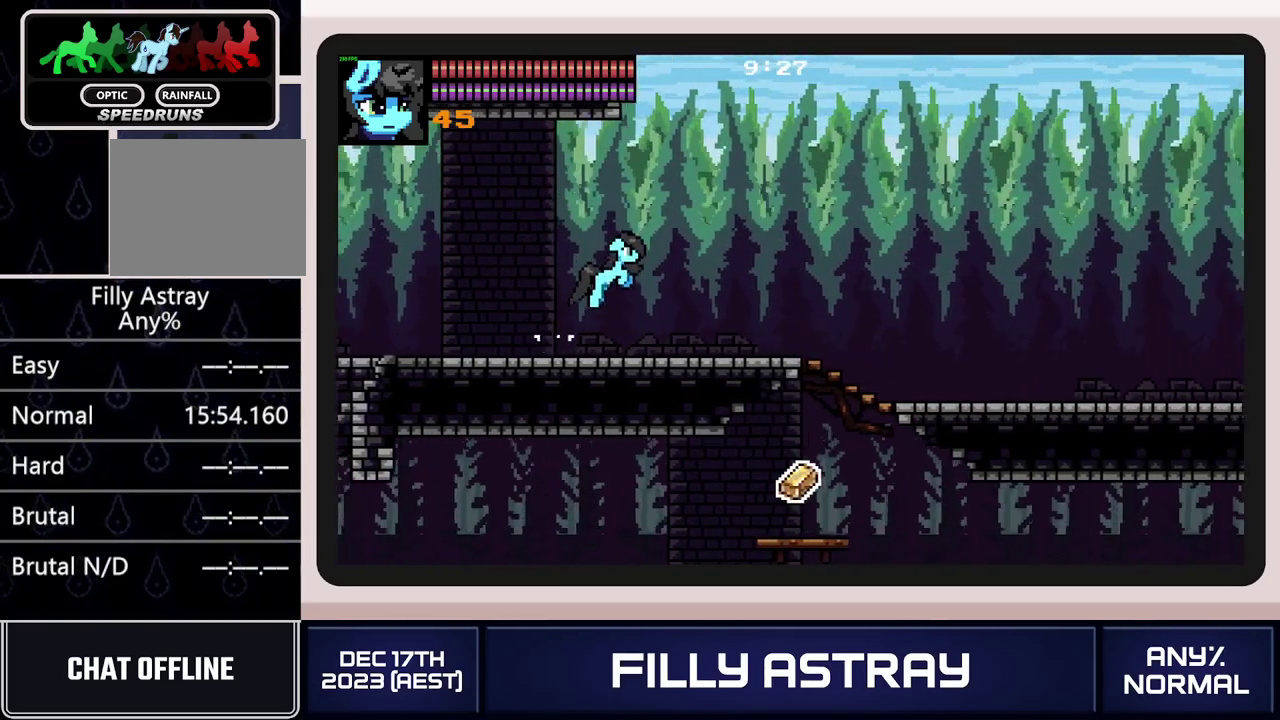
{"buttons": ["DPAD_DOWN", "DPAD_RIGHT"], "events": [[267, "A", "up"]]}
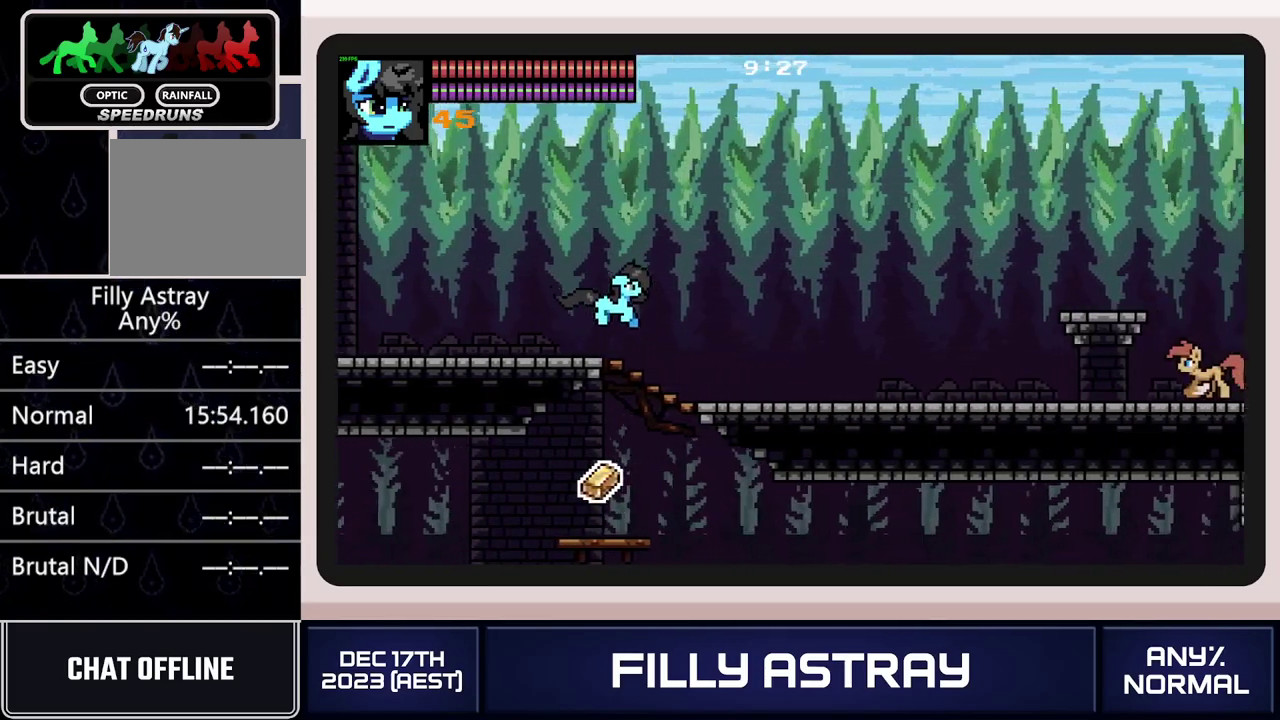
{"buttons": ["DPAD_RIGHT"], "events": [[83, "A", "down"], [233, "DPAD_DOWN", "up"], [317, "A", "up"]]}
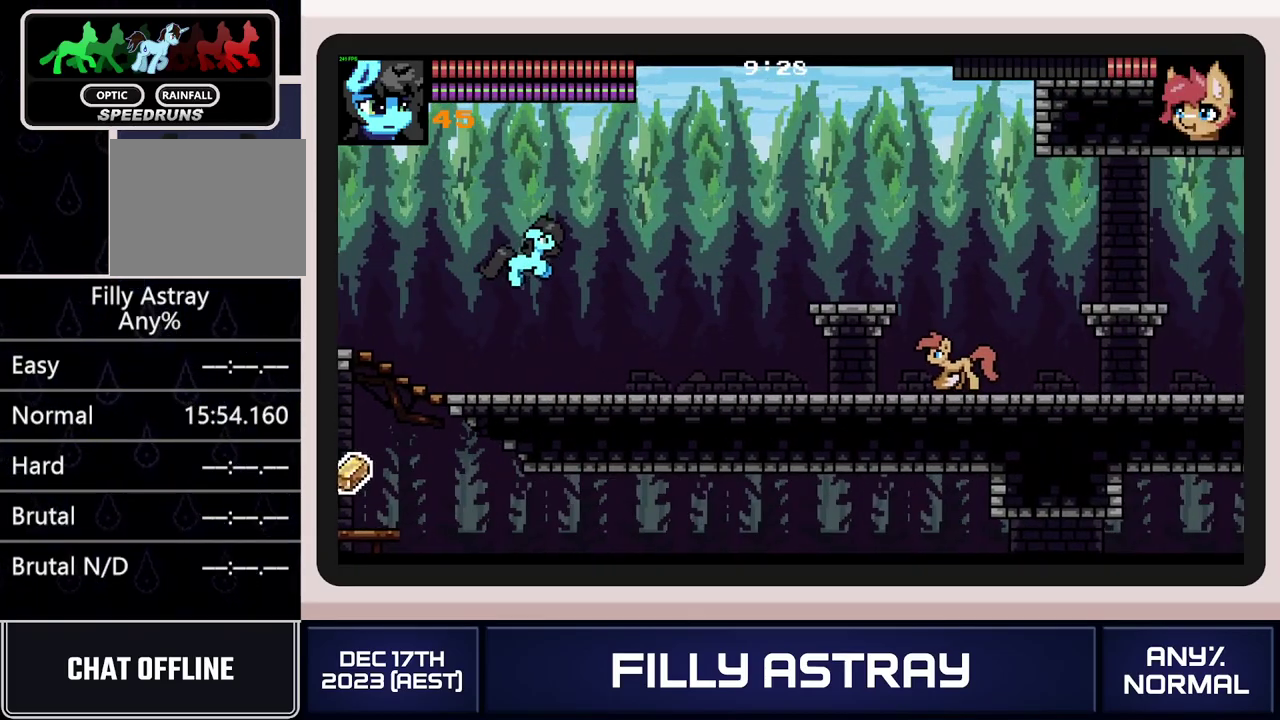
{"buttons": ["DPAD_RIGHT"], "events": []}
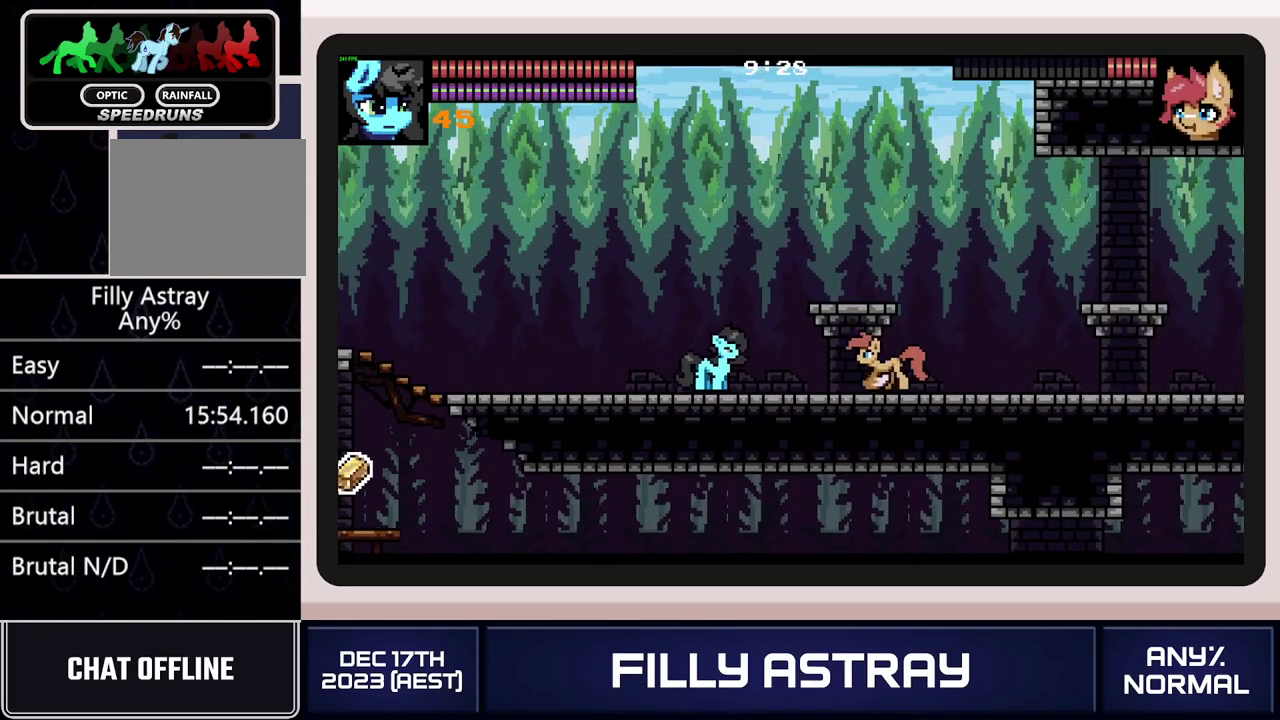
{"buttons": ["X"], "events": [[167, "DPAD_RIGHT", "up"], [183, "X", "down"], [267, "X", "up"], [317, "X", "down"], [384, "X", "up"], [434, "X", "down"]]}
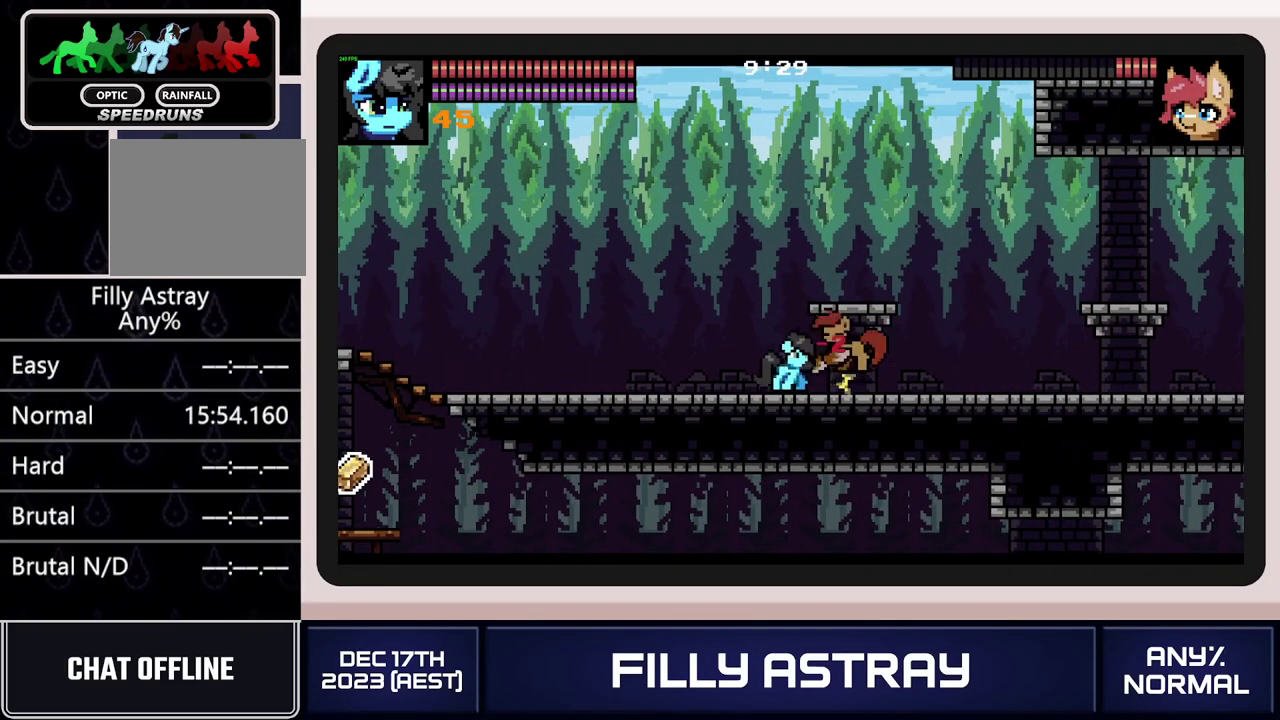
{"buttons": ["X", "DPAD_DOWN"], "events": [[17, "X", "up"], [84, "DPAD_DOWN", "down"], [84, "X", "down"], [151, "X", "up"], [217, "X", "down"], [284, "X", "up"], [334, "X", "down"], [417, "X", "up"], [468, "X", "down"]]}
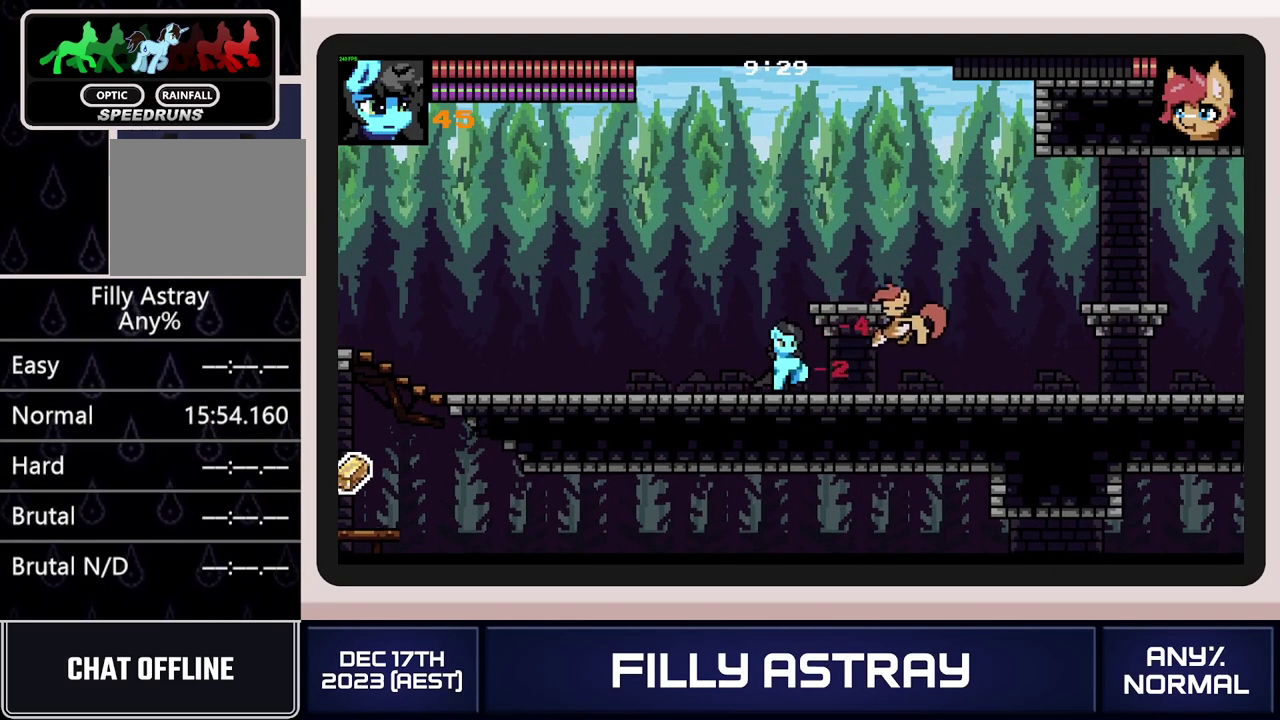
{"buttons": ["A", "DPAD_DOWN", "DPAD_RIGHT"], "events": [[17, "X", "up"], [83, "X", "down"], [167, "X", "up"], [217, "DPAD_DOWN", "up"], [384, "DPAD_RIGHT", "down"], [484, "A", "down"], [484, "DPAD_DOWN", "down"]]}
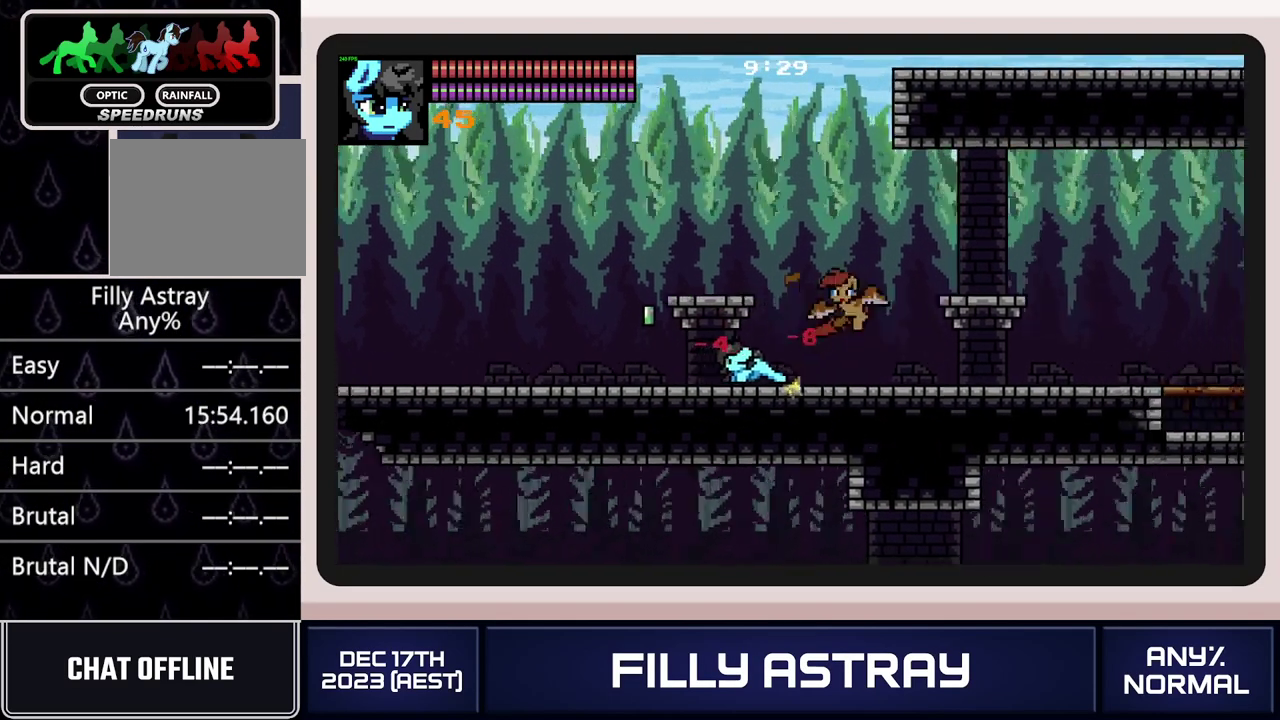
{"buttons": ["A", "DPAD_DOWN", "DPAD_RIGHT"], "events": [[67, "A", "up"], [151, "A", "down"], [234, "A", "up"], [301, "A", "down"], [367, "A", "up"], [451, "A", "down"]]}
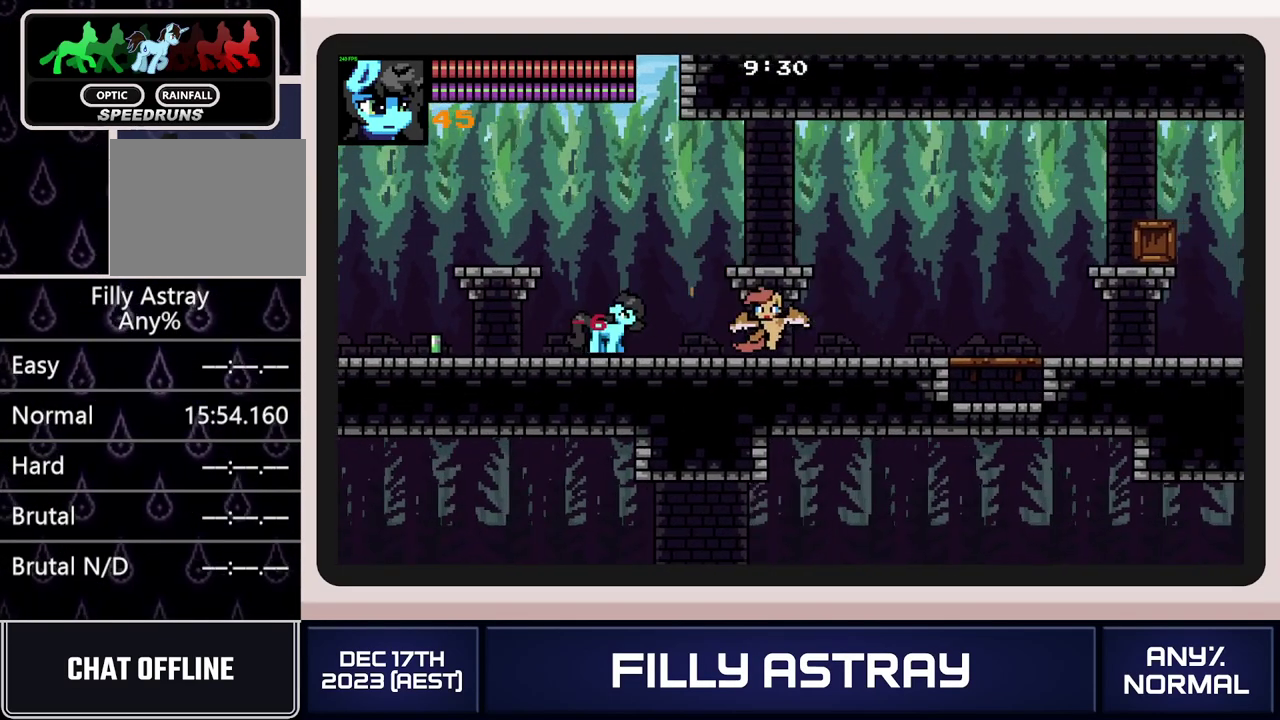
{"buttons": ["DPAD_RIGHT"], "events": [[17, "A", "up"], [83, "A", "down"], [167, "A", "up"], [400, "DPAD_DOWN", "up"]]}
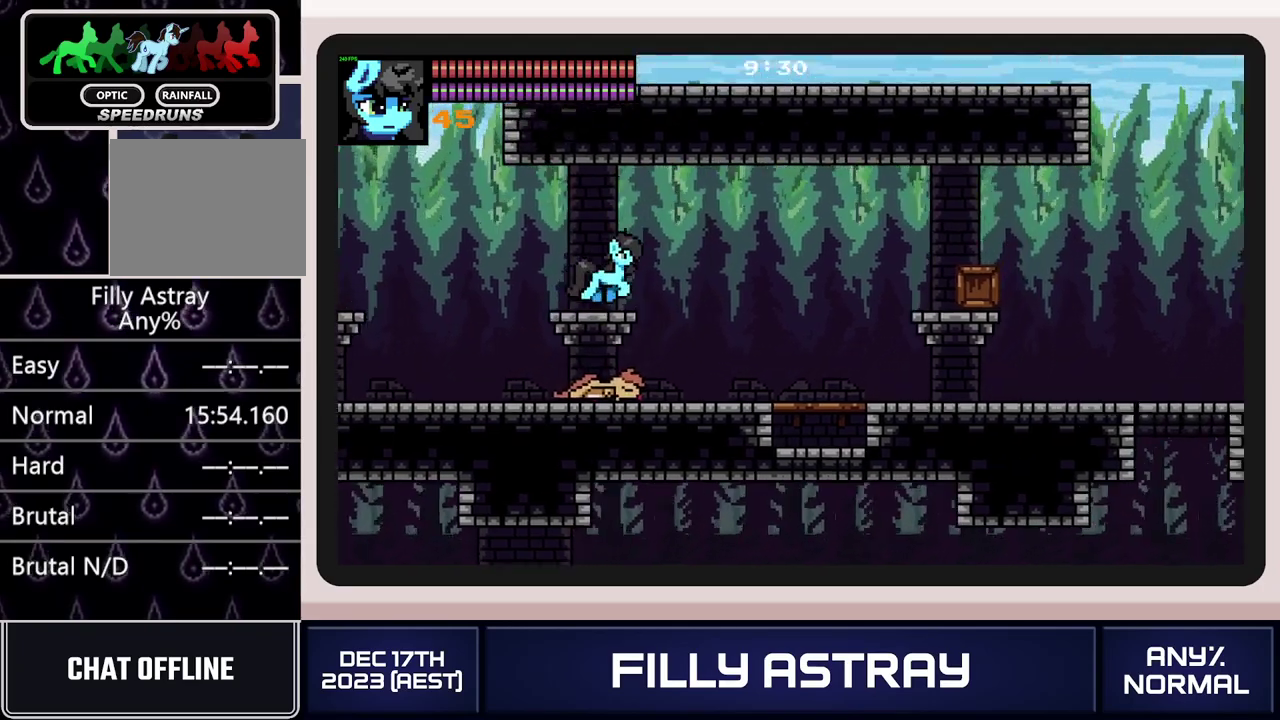
{"buttons": ["DPAD_RIGHT"], "events": []}
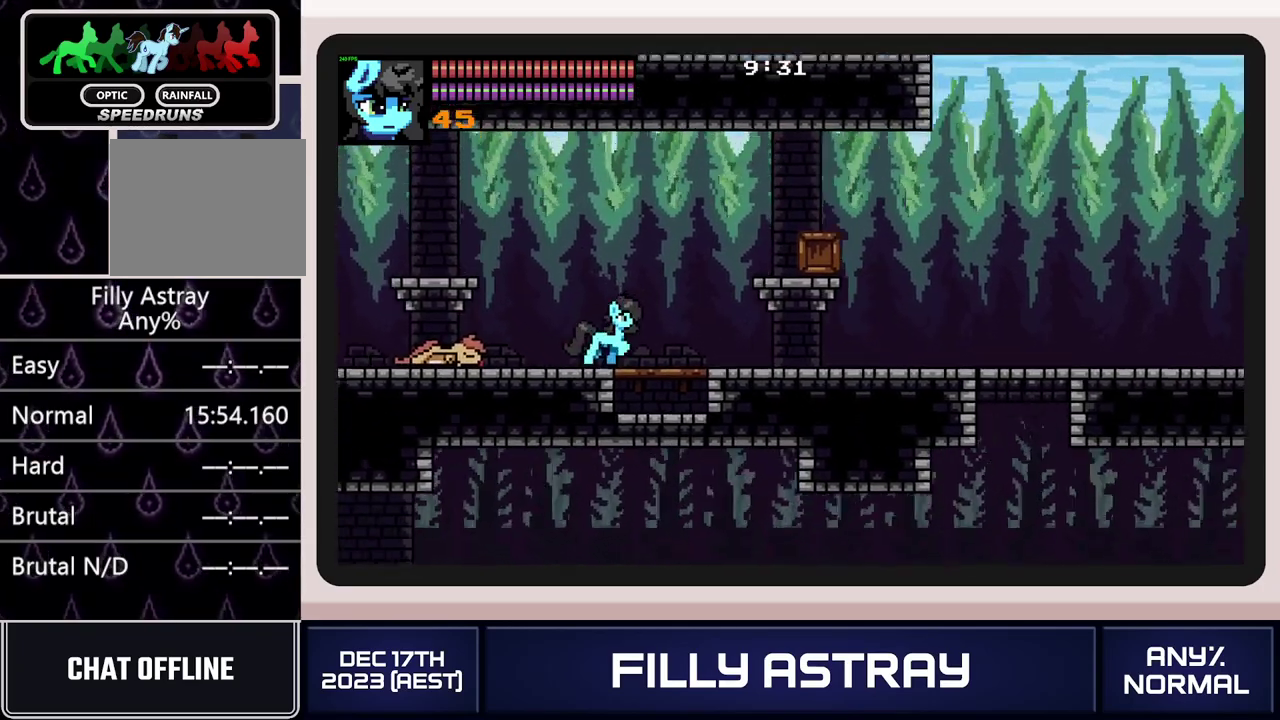
{"buttons": ["A", "DPAD_DOWN", "DPAD_RIGHT"], "events": [[334, "DPAD_DOWN", "down"], [384, "A", "down"]]}
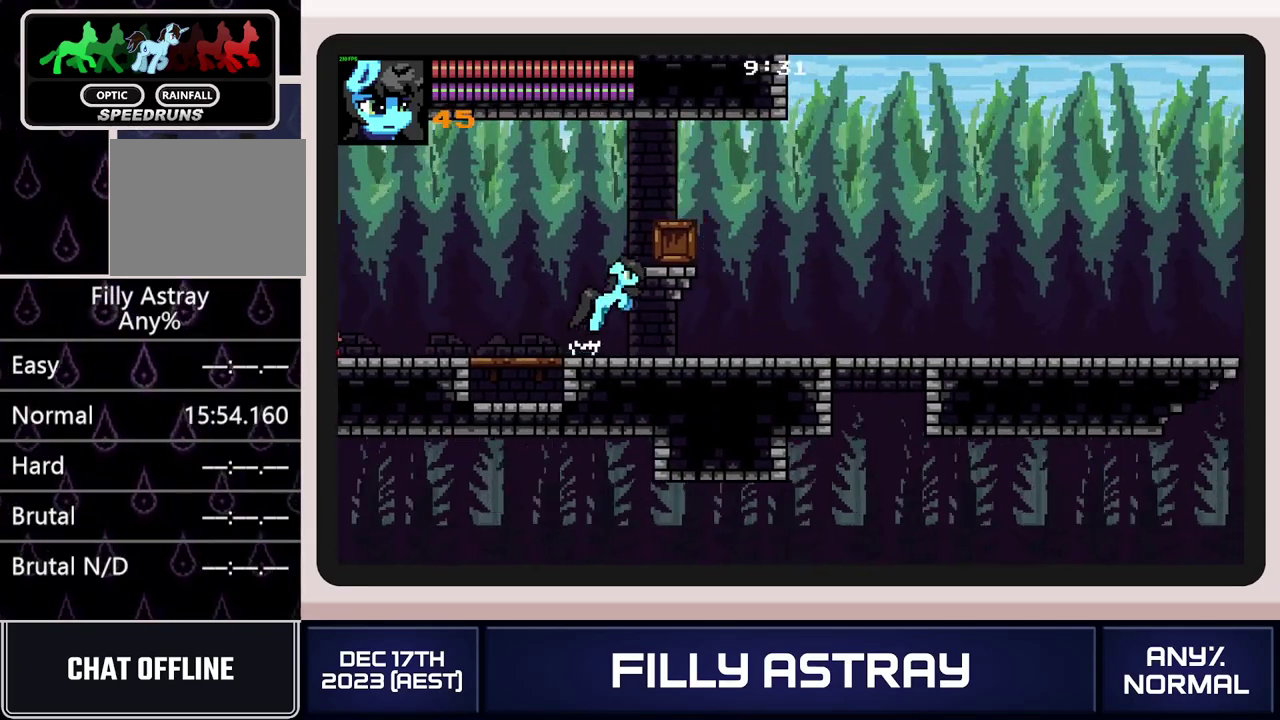
{"buttons": ["DPAD_RIGHT"], "events": [[34, "DPAD_DOWN", "up"], [50, "A", "up"]]}
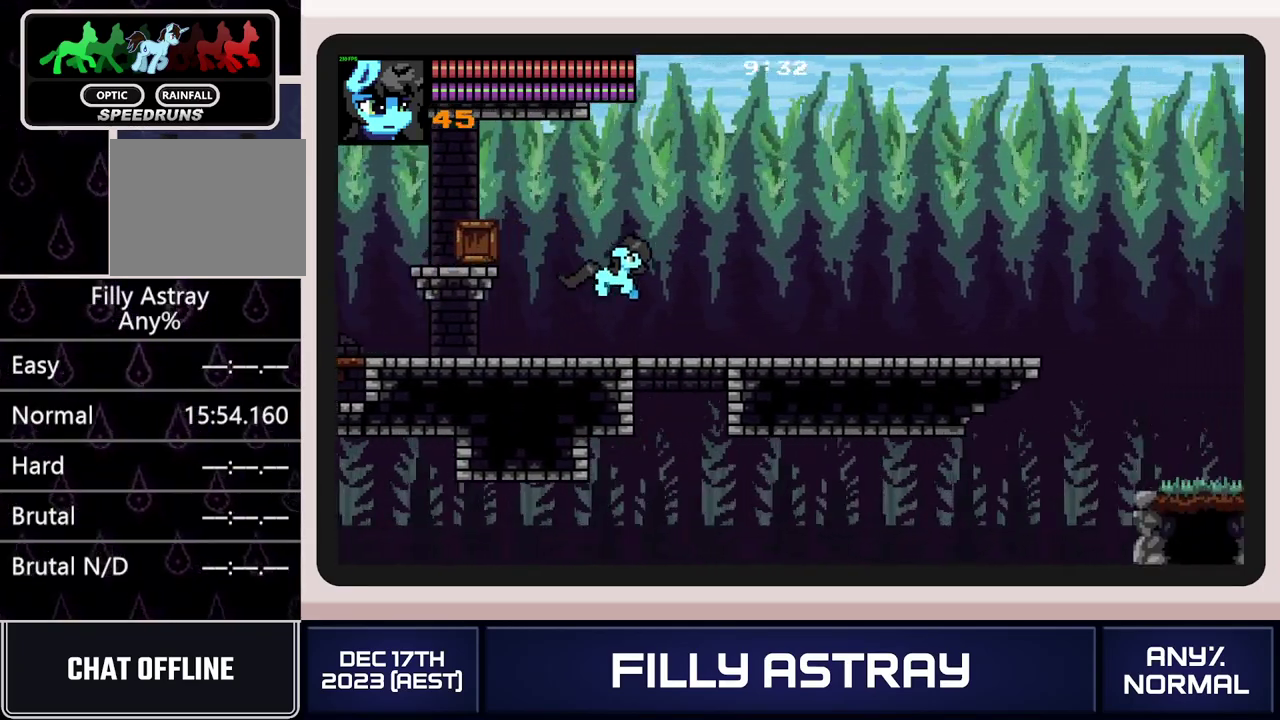
{"buttons": ["DPAD_RIGHT"], "events": [[17, "DPAD_DOWN", "down"], [100, "A", "down"], [334, "A", "up"], [334, "DPAD_DOWN", "up"]]}
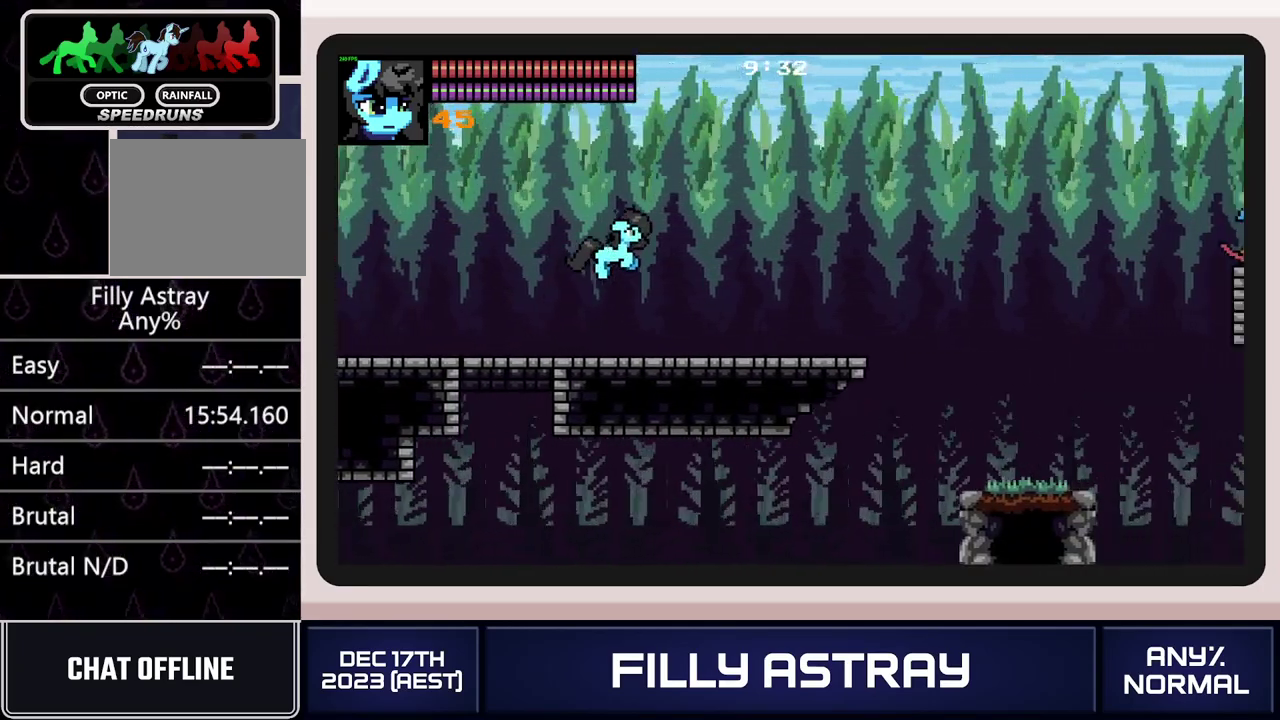
{"buttons": ["DPAD_RIGHT"], "events": []}
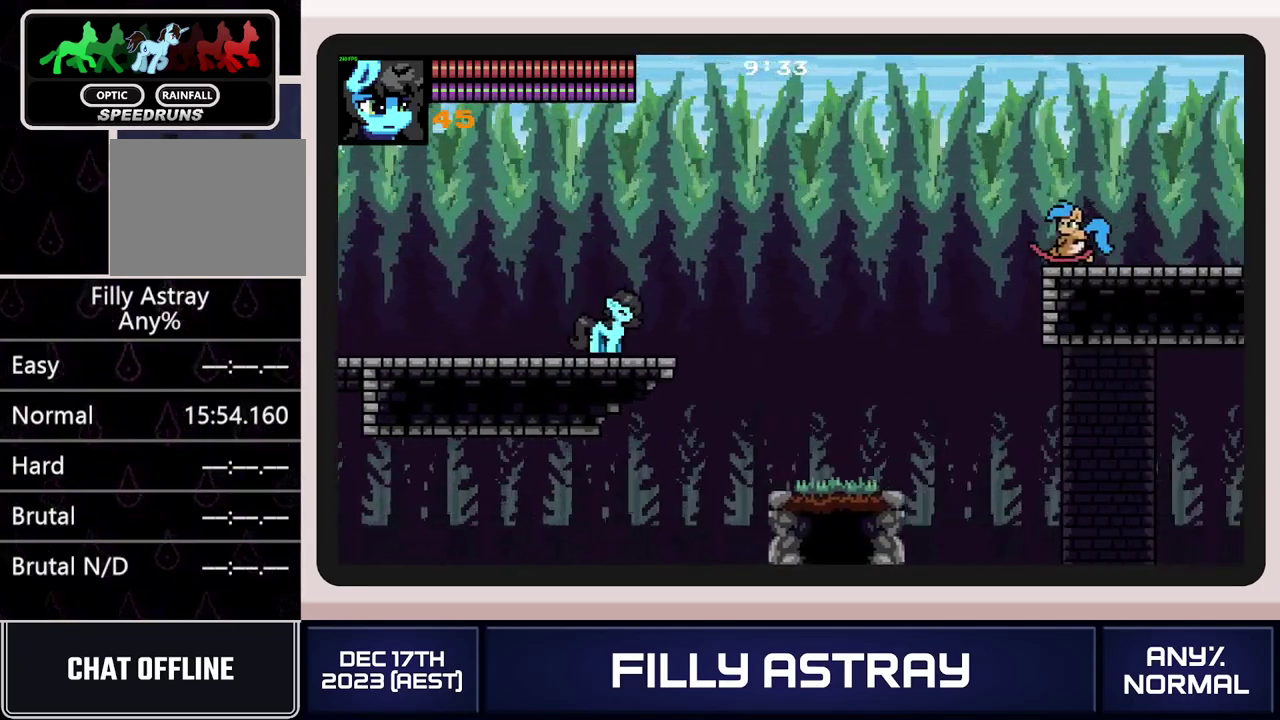
{"buttons": ["DPAD_RIGHT"], "events": []}
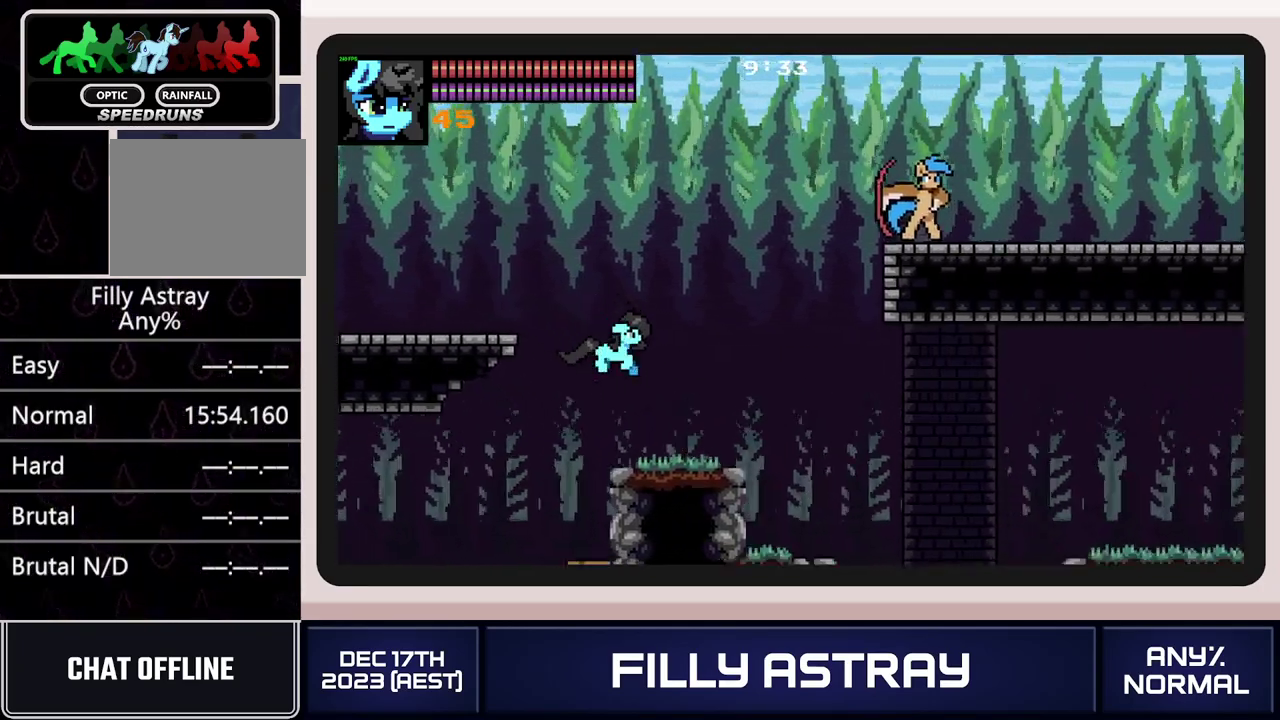
{"buttons": ["A", "DPAD_DOWN", "DPAD_RIGHT"], "events": [[367, "DPAD_DOWN", "down"], [401, "A", "down"]]}